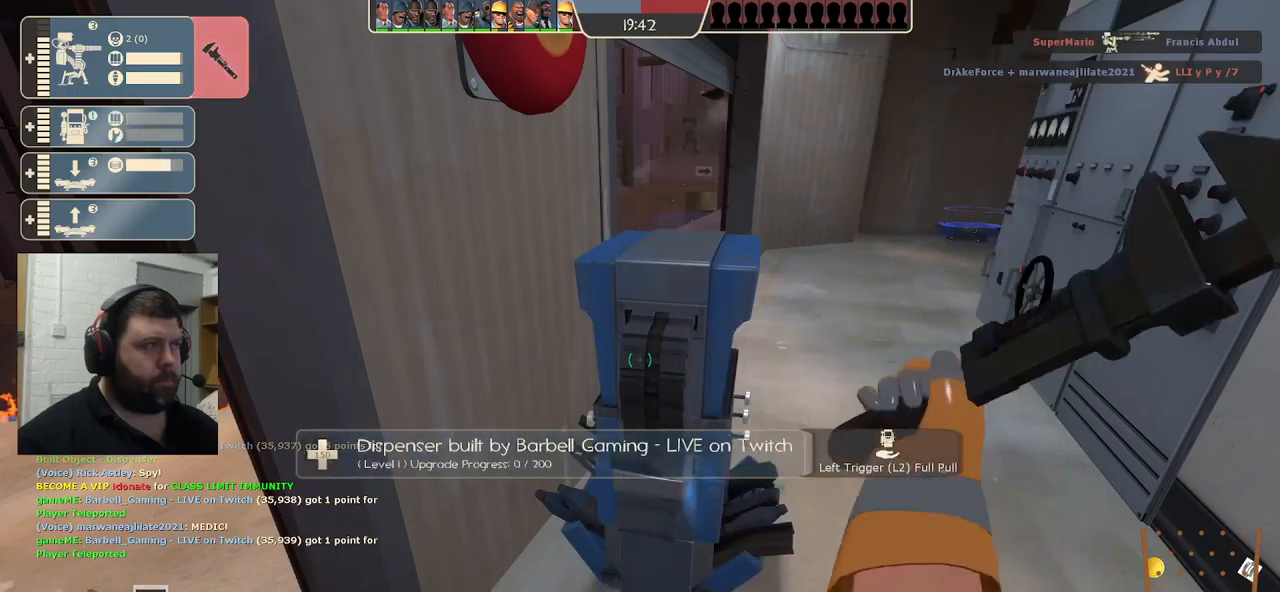
Gameplay with a controller (PlayStation layout); each line is a JSON object with the inputs held at the frame after it. "events" lists button and stick changes between this image and that frame as [ms after this image, input, new state], when the widget could be followed in between.
{"buttons": ["R2"], "left_stick": "center", "right_stick": "center", "events": []}
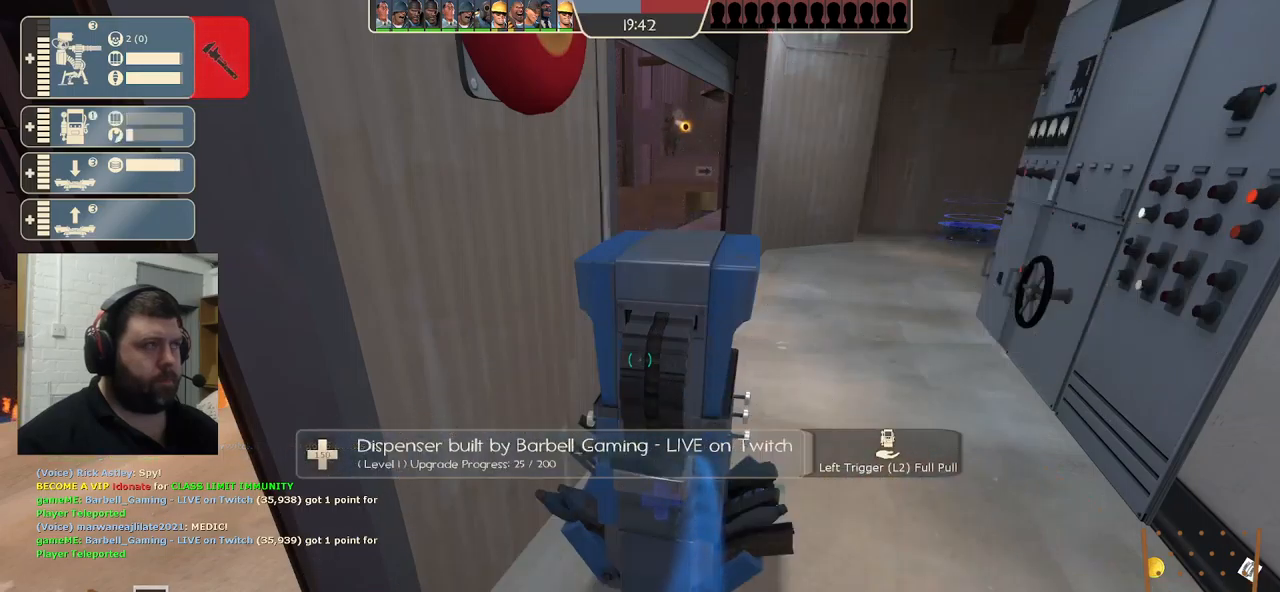
{"buttons": ["R2"], "left_stick": "center", "right_stick": "center", "events": []}
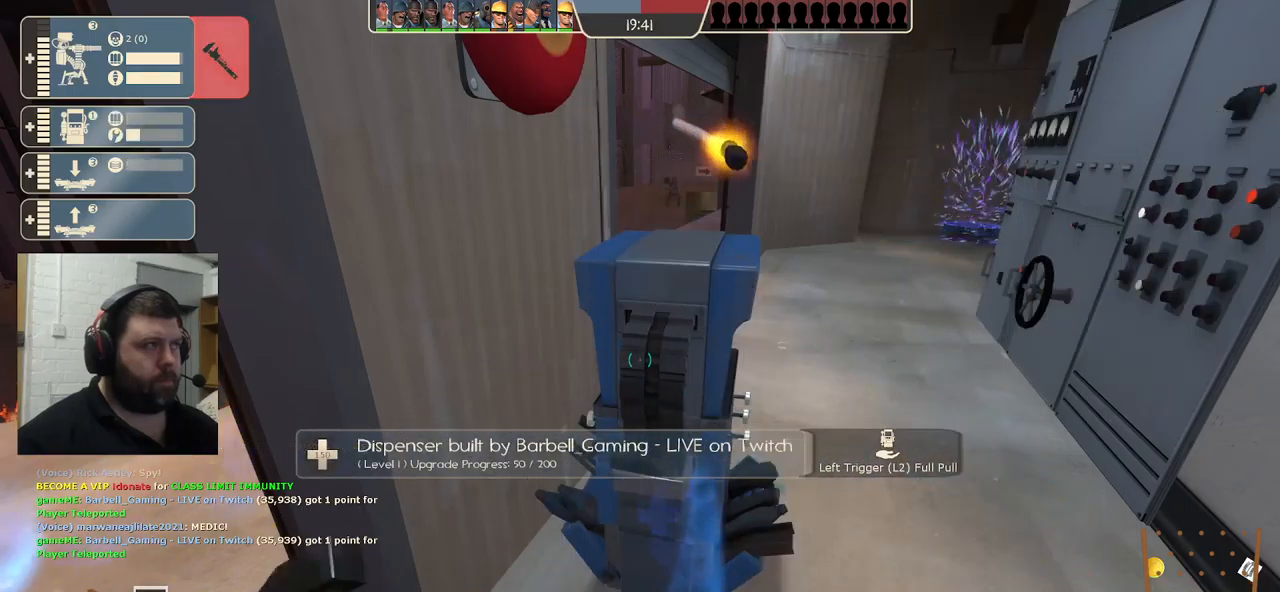
{"buttons": ["R2"], "left_stick": "center", "right_stick": "center", "events": []}
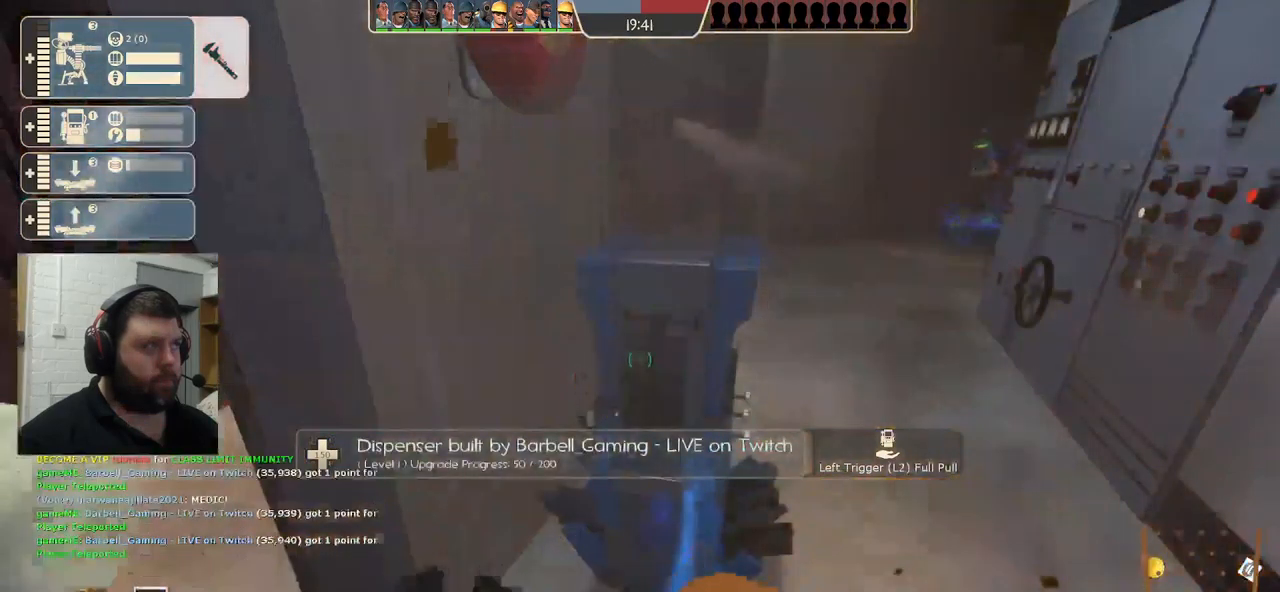
{"buttons": [], "left_stick": "down-left", "right_stick": "center", "events": [[233, "left_stick", "down"], [283, "R2", "up"], [433, "left_stick", "down-left"]]}
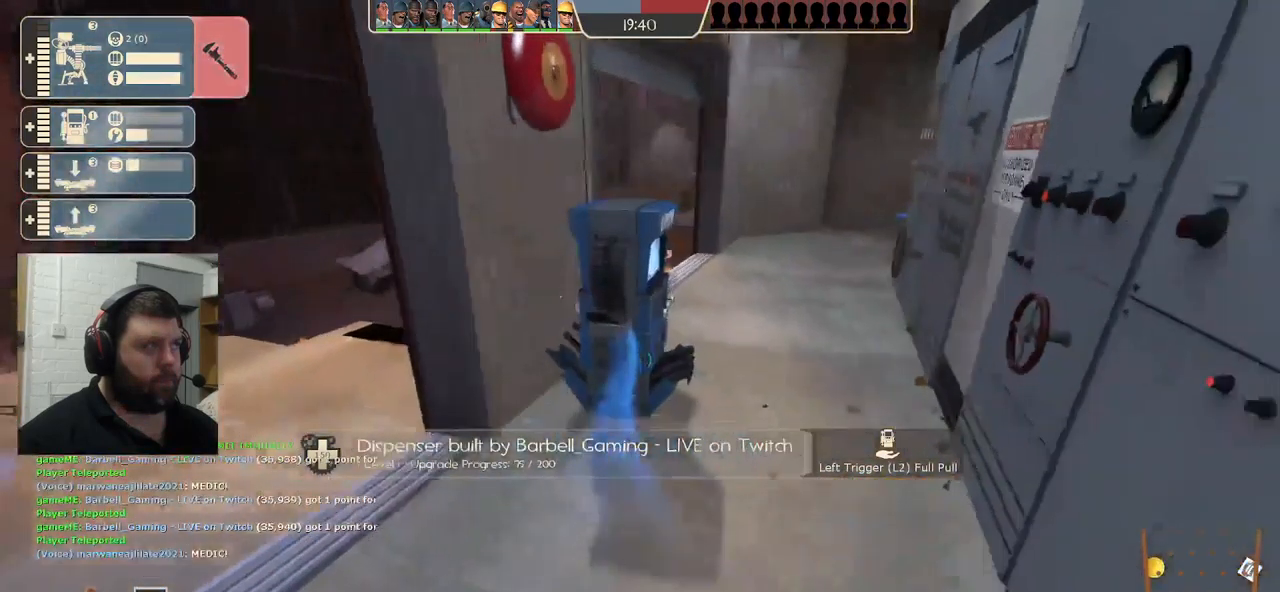
{"buttons": [], "left_stick": "up-right", "right_stick": "center", "events": [[183, "left_stick", "up-left"], [367, "left_stick", "up-right"]]}
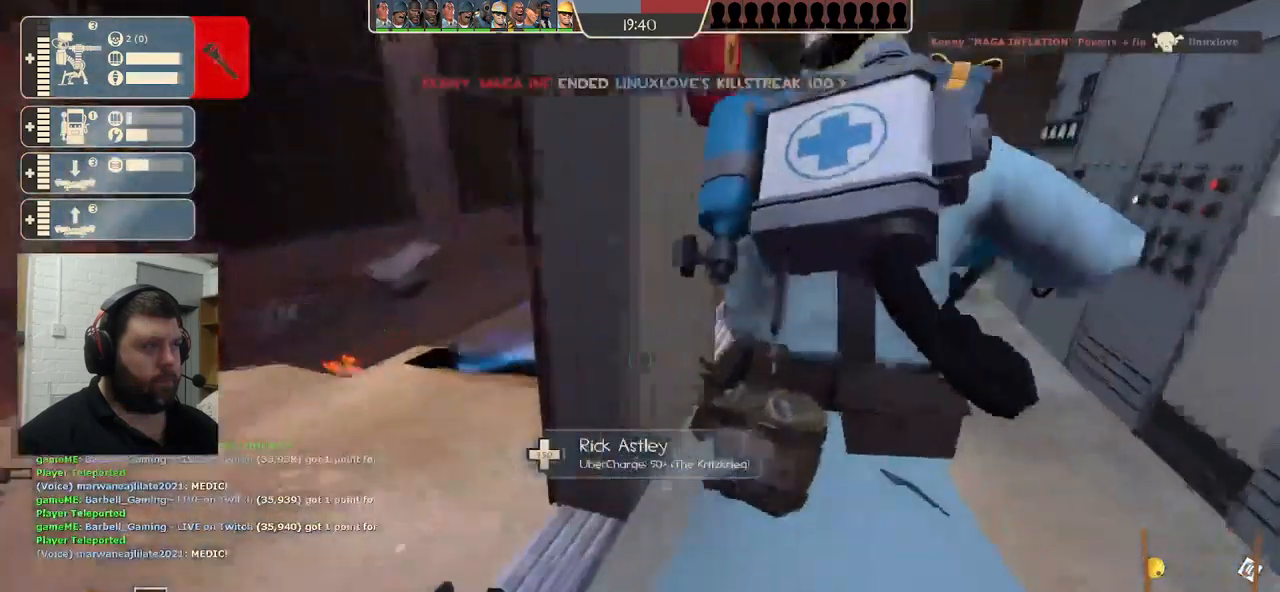
{"buttons": ["R2"], "left_stick": "center", "right_stick": "center", "events": [[33, "left_stick", "up"], [50, "R2", "down"], [167, "left_stick", "center"]]}
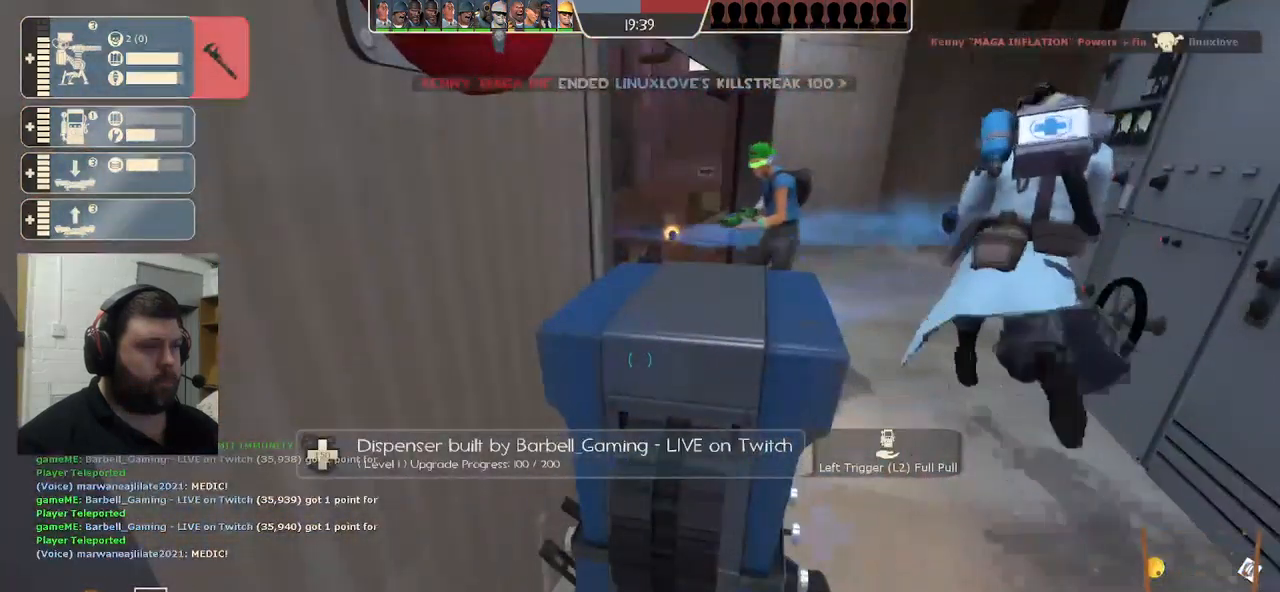
{"buttons": ["R2"], "left_stick": "center", "right_stick": "center", "events": []}
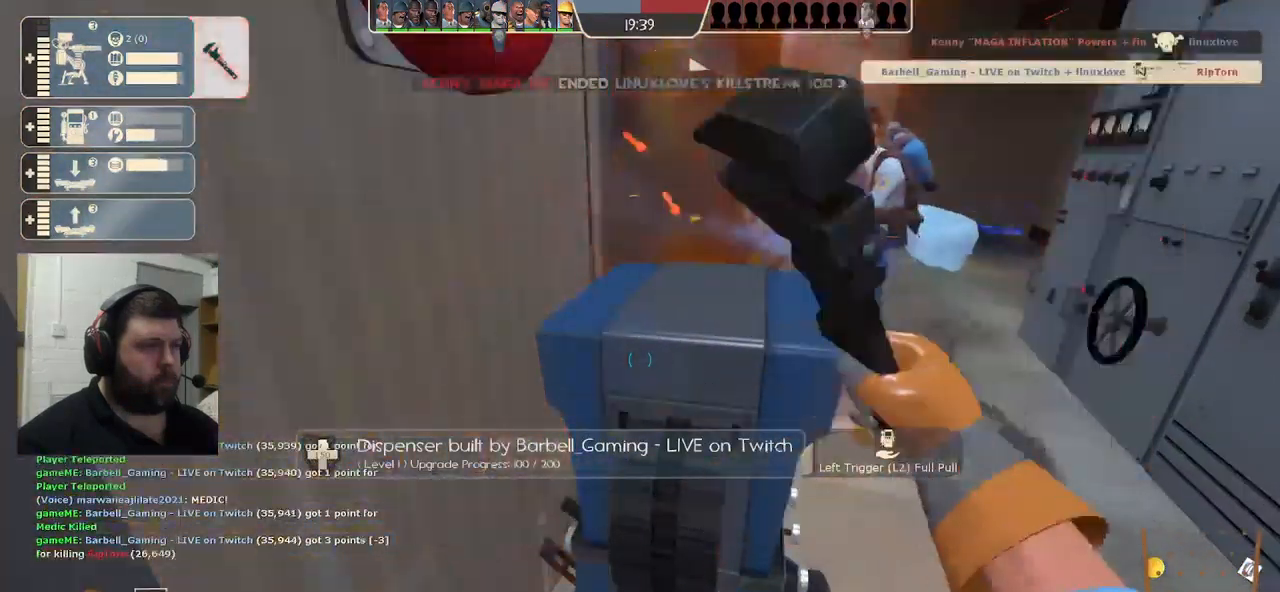
{"buttons": ["R2"], "left_stick": "center", "right_stick": "center", "events": []}
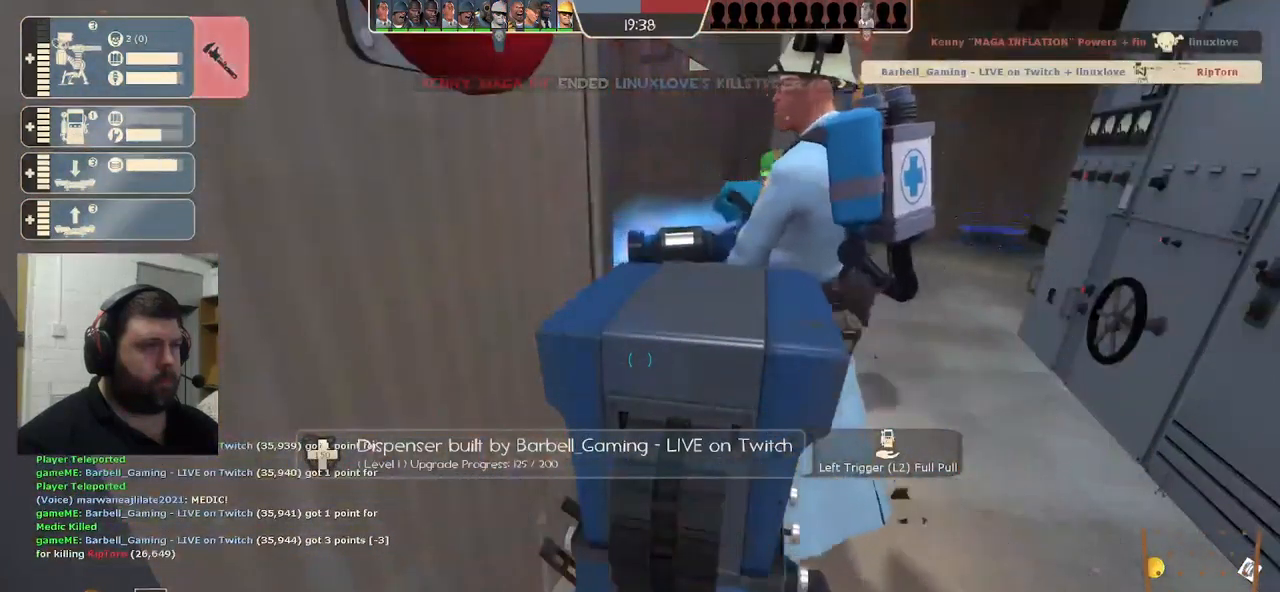
{"buttons": ["R2"], "left_stick": "center", "right_stick": "center", "events": []}
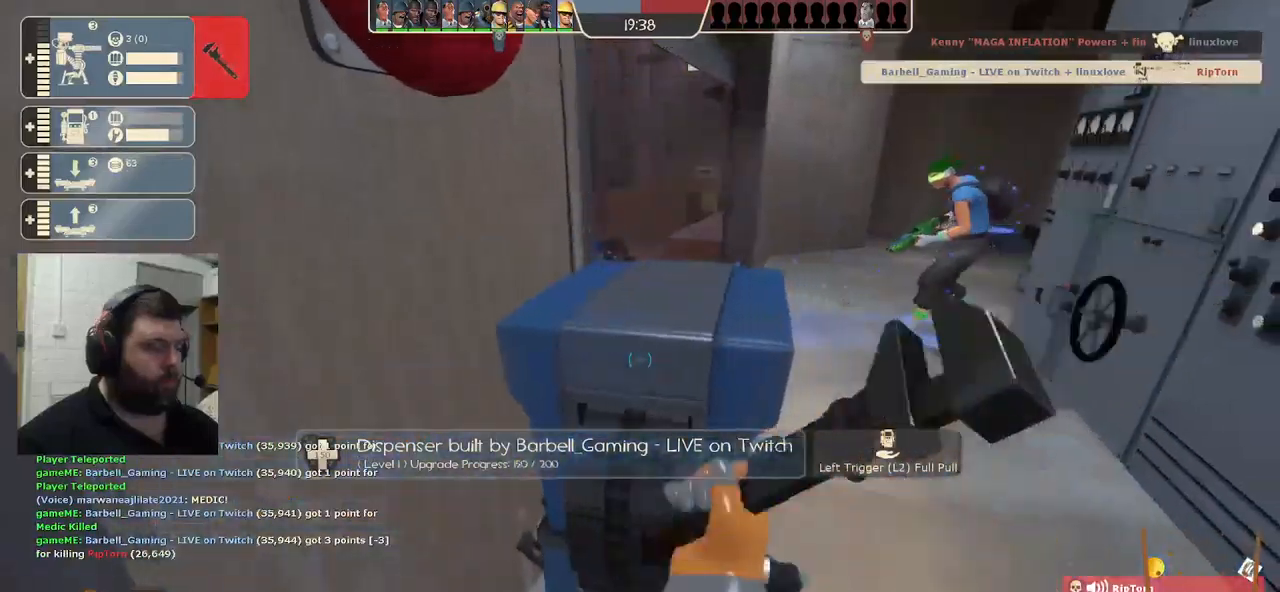
{"buttons": ["R2"], "left_stick": "center", "right_stick": "center", "events": []}
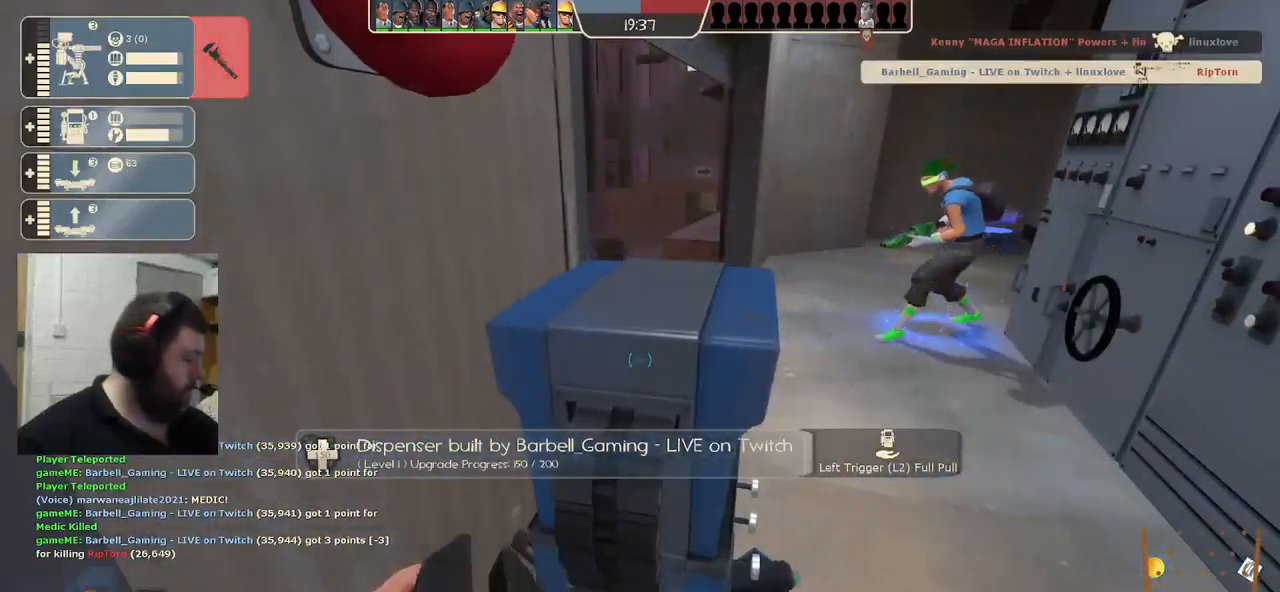
{"buttons": ["R2"], "left_stick": "center", "right_stick": "center", "events": []}
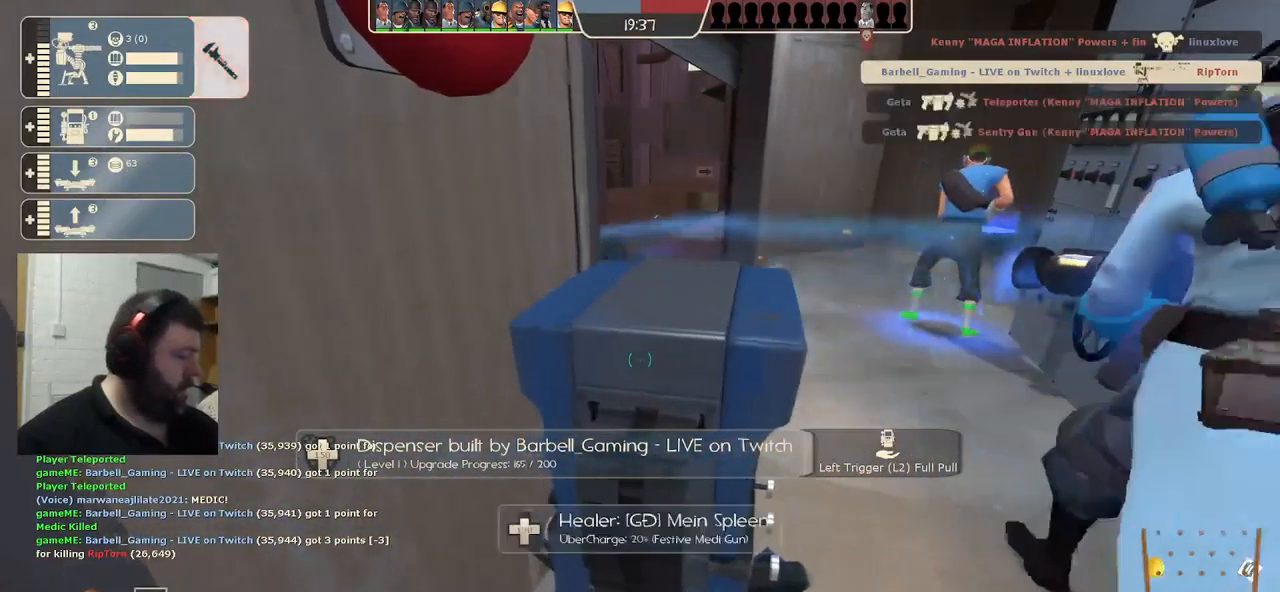
{"buttons": ["R2"], "left_stick": "center", "right_stick": "center", "events": []}
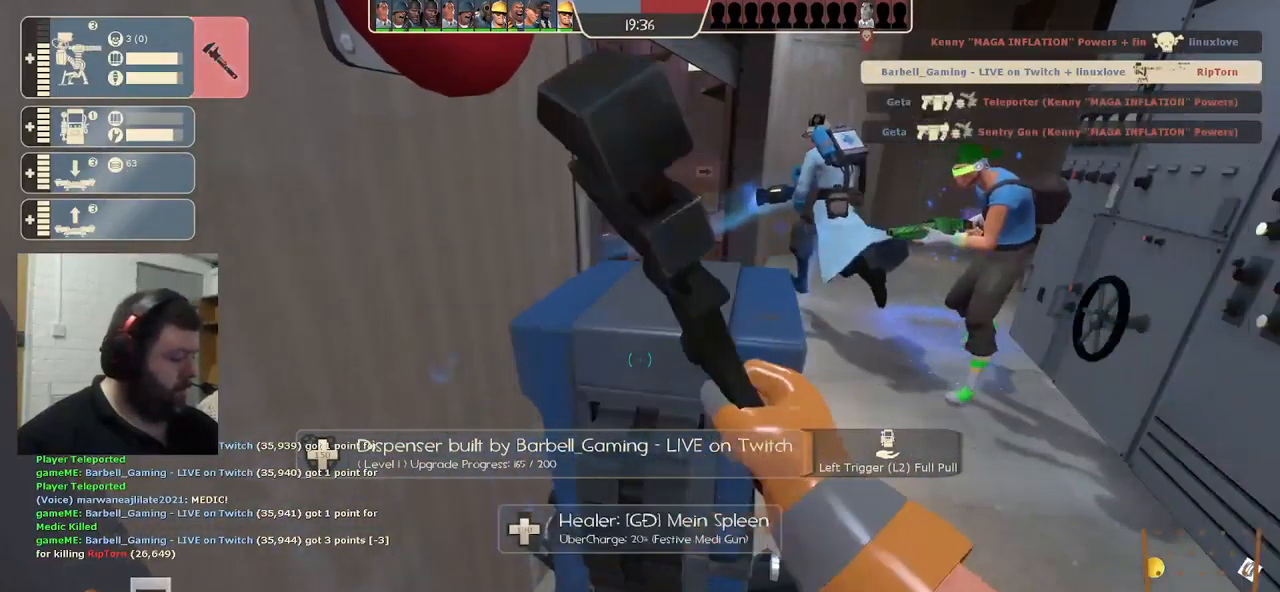
{"buttons": ["R2"], "left_stick": "center", "right_stick": "center", "events": []}
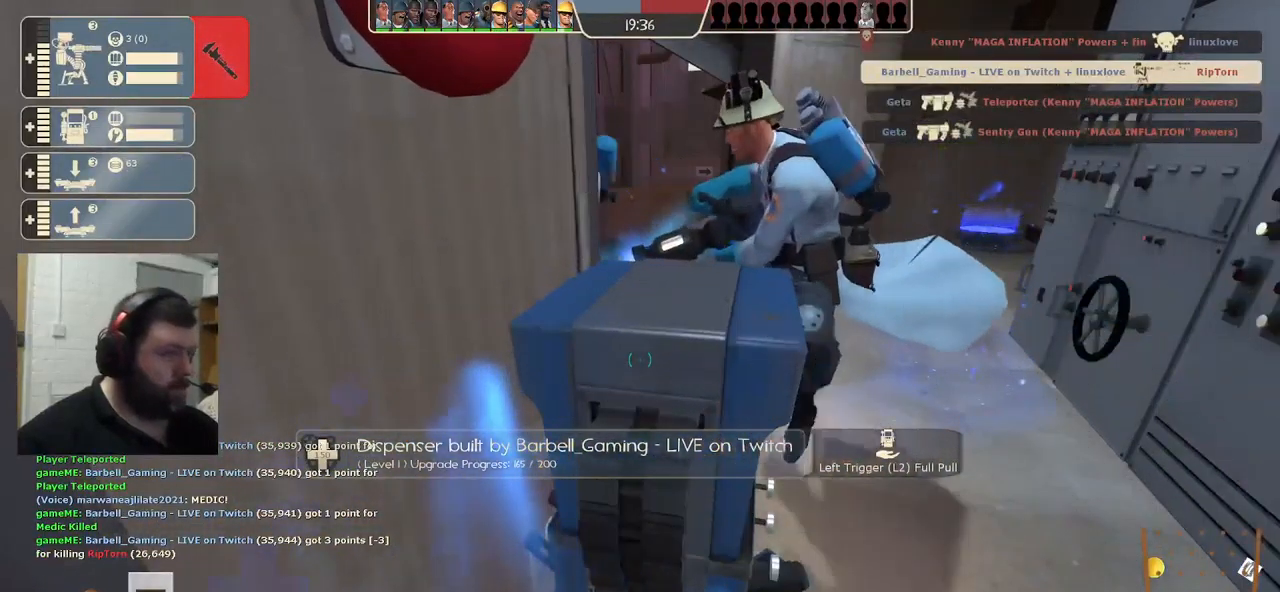
{"buttons": [], "left_stick": "down", "right_stick": "center", "events": [[350, "left_stick", "down"], [384, "R2", "up"]]}
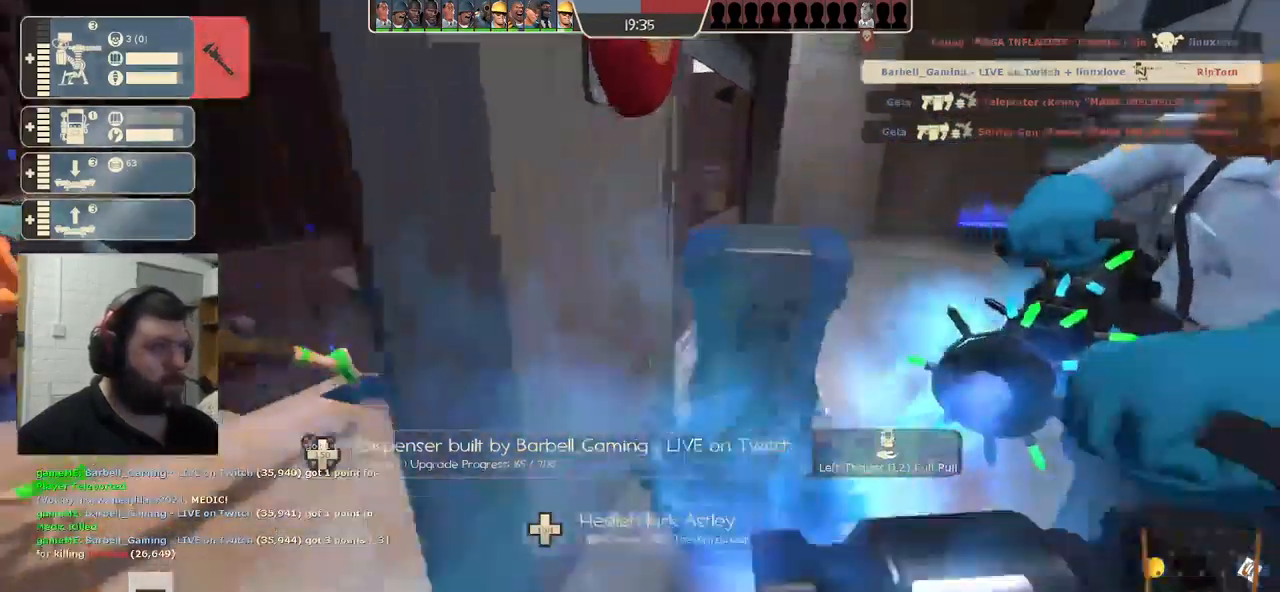
{"buttons": ["R2"], "left_stick": "up", "right_stick": "center", "events": [[400, "left_stick", "up"], [500, "R2", "down"]]}
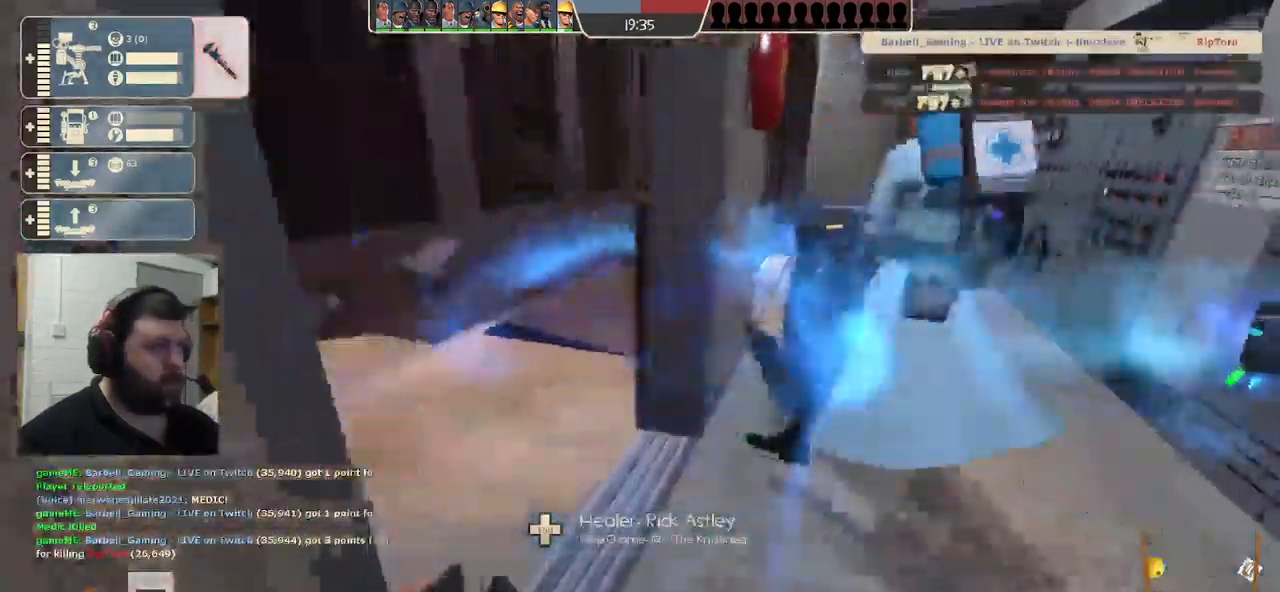
{"buttons": ["R2"], "left_stick": "center", "right_stick": "center", "events": [[334, "left_stick", "center"]]}
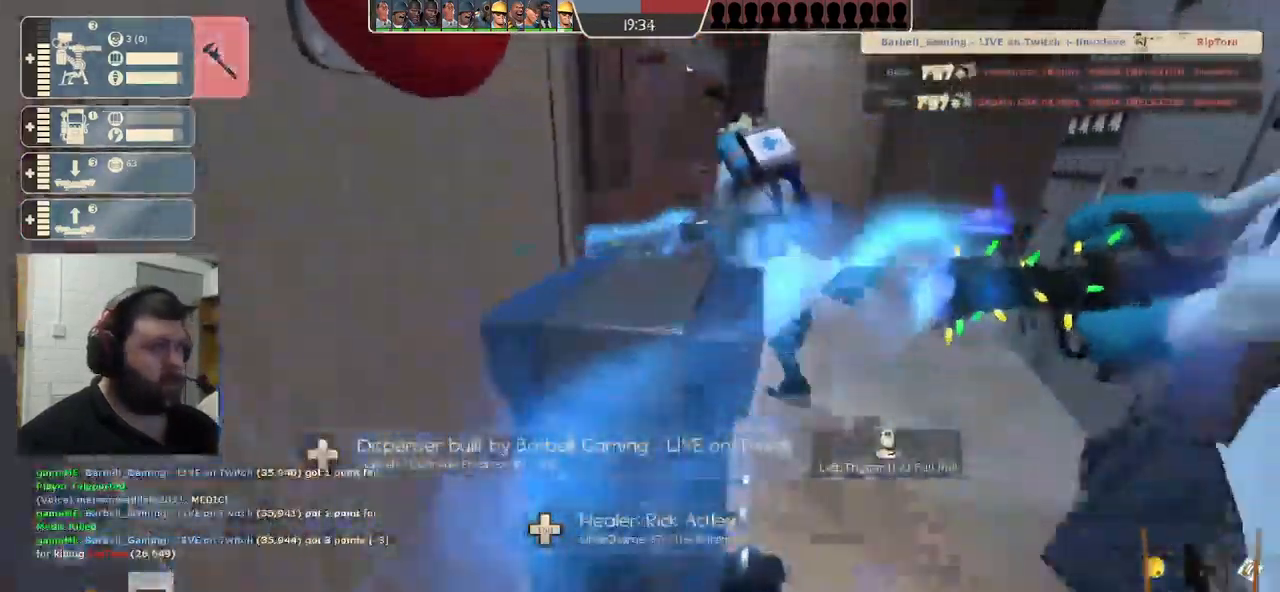
{"buttons": ["R2"], "left_stick": "down", "right_stick": "center", "events": [[500, "left_stick", "down"]]}
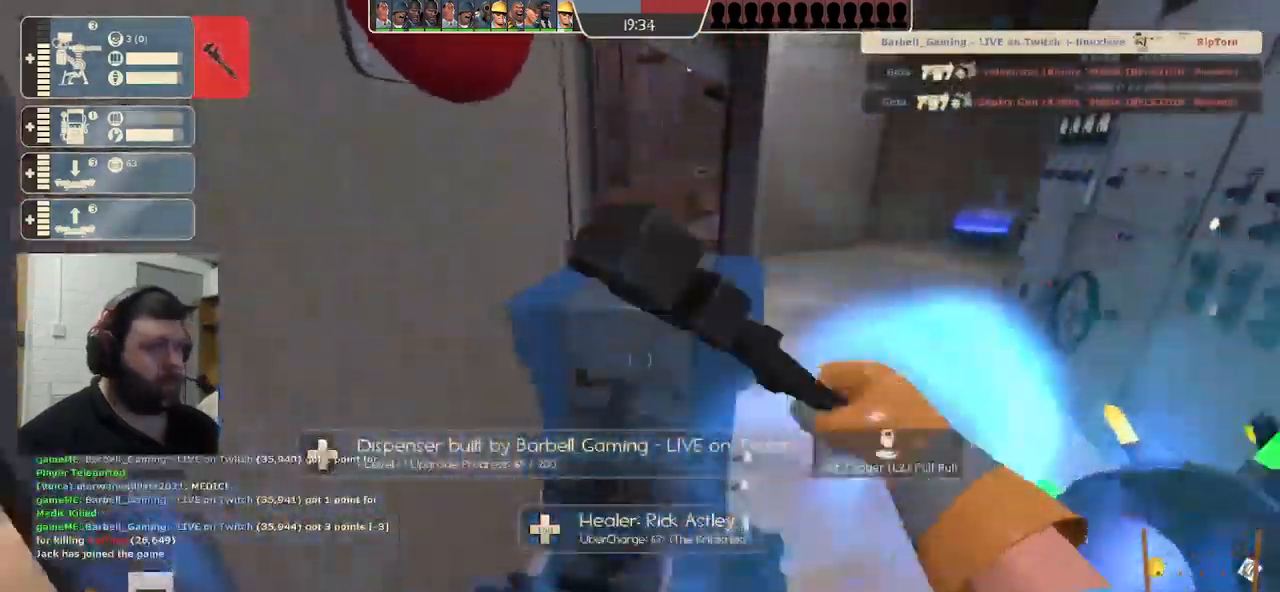
{"buttons": [], "left_stick": "up-left", "right_stick": "center", "events": [[50, "R2", "up"], [67, "right_stick", "left"], [84, "left_stick", "down-left"], [267, "right_stick", "center"], [434, "left_stick", "up-left"]]}
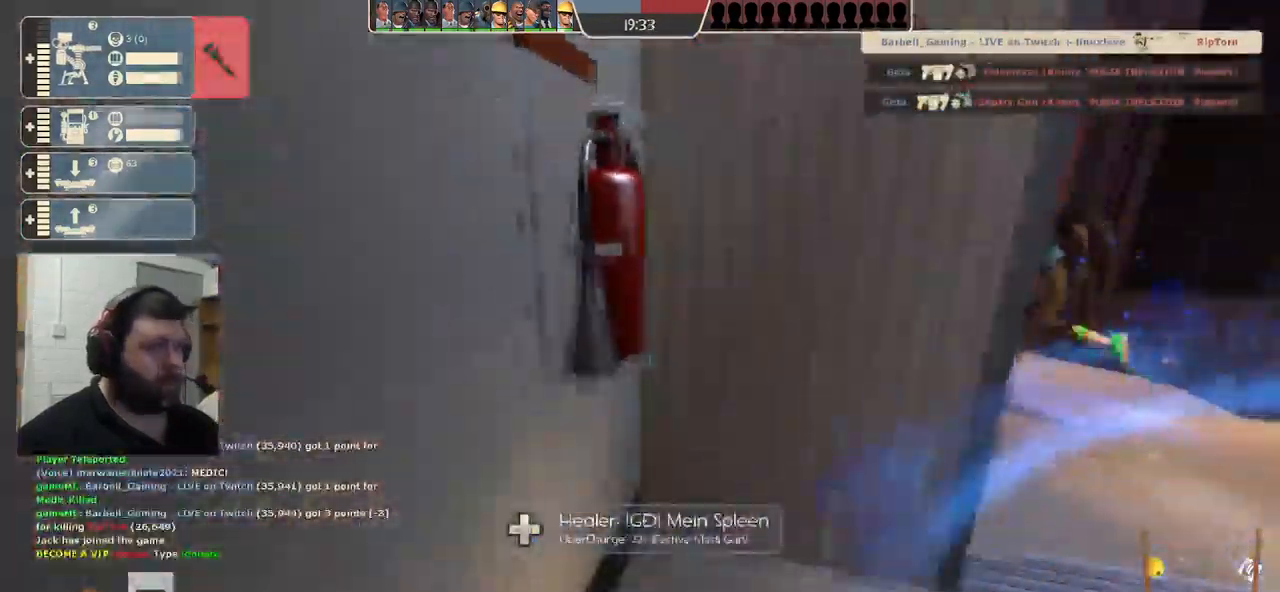
{"buttons": ["R2"], "left_stick": "up-right", "right_stick": "right", "events": [[84, "left_stick", "up-right"], [150, "left_stick", "right"], [250, "right_stick", "right"], [367, "left_stick", "up-right"], [467, "R2", "down"]]}
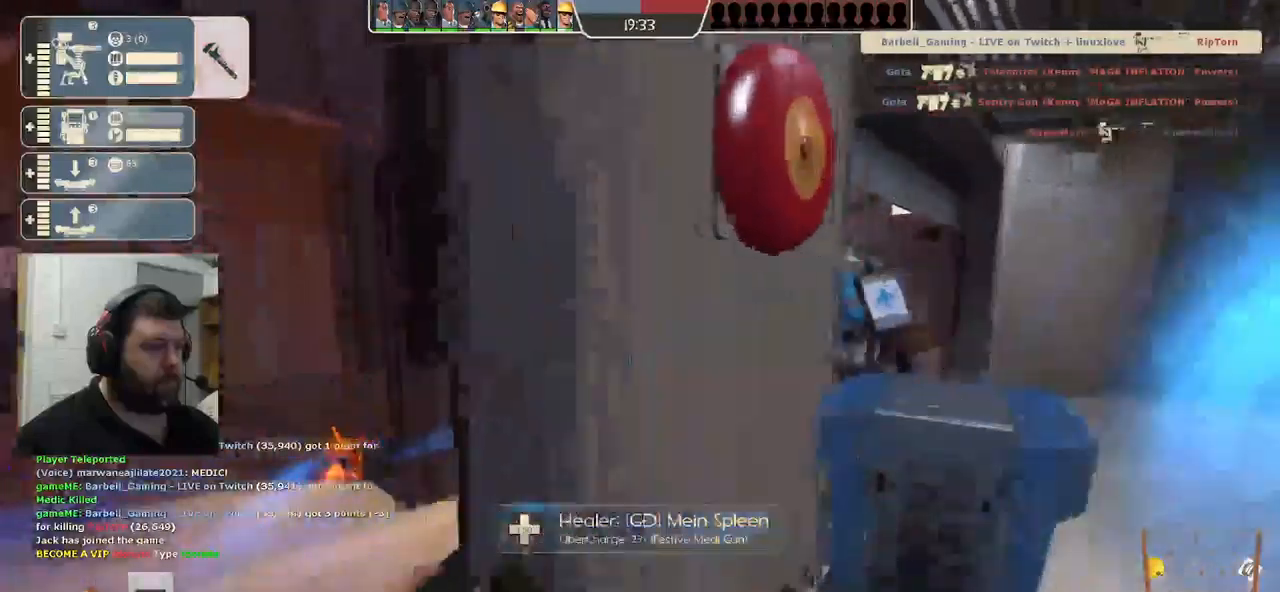
{"buttons": [], "left_stick": "down-left", "right_stick": "right", "events": [[117, "left_stick", "right"], [317, "R2", "up"], [350, "left_stick", "center"], [400, "left_stick", "down-left"]]}
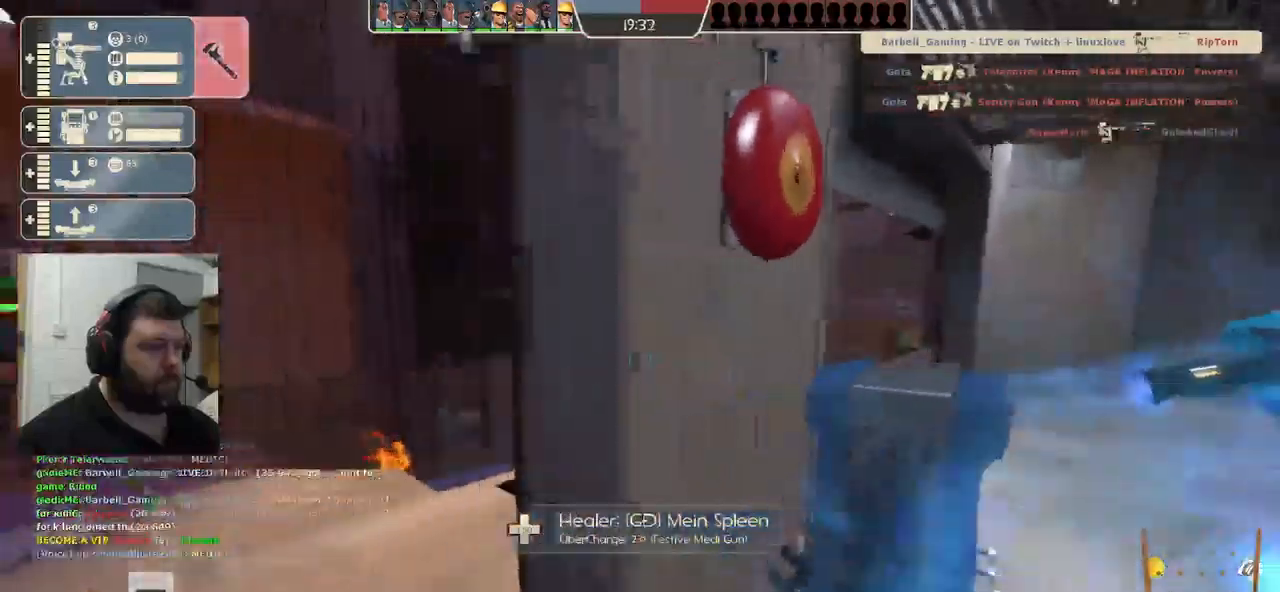
{"buttons": [], "left_stick": "up", "right_stick": "right", "events": [[433, "left_stick", "up"]]}
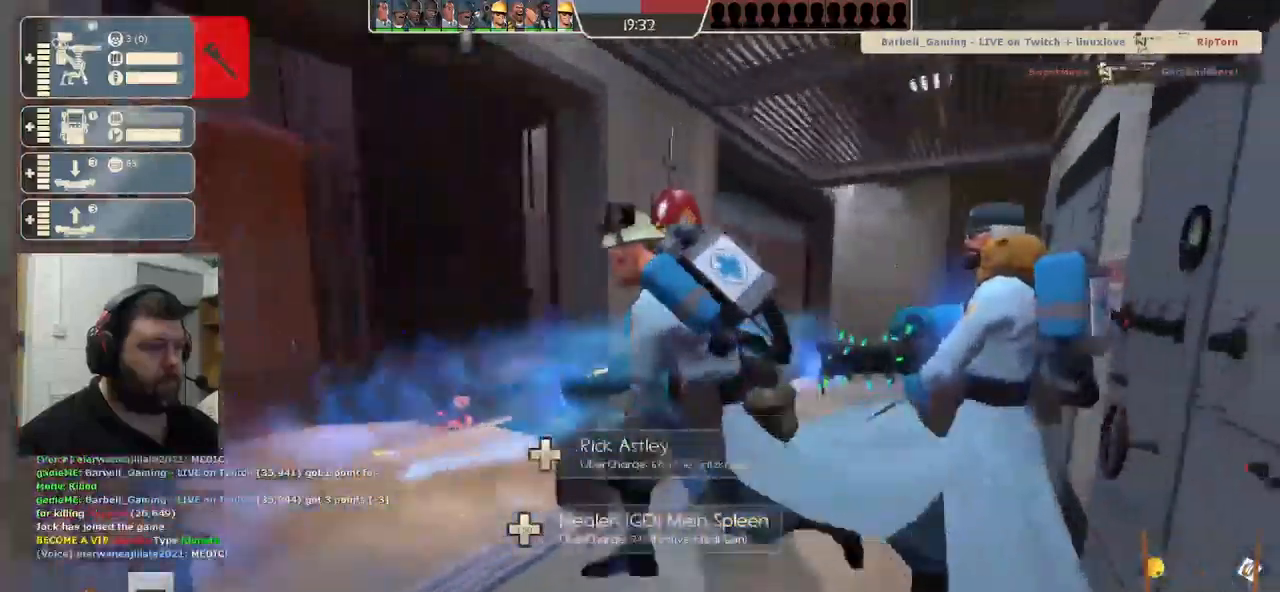
{"buttons": [], "left_stick": "center", "right_stick": "right", "events": [[150, "R2", "down"], [333, "left_stick", "center"], [417, "R2", "up"]]}
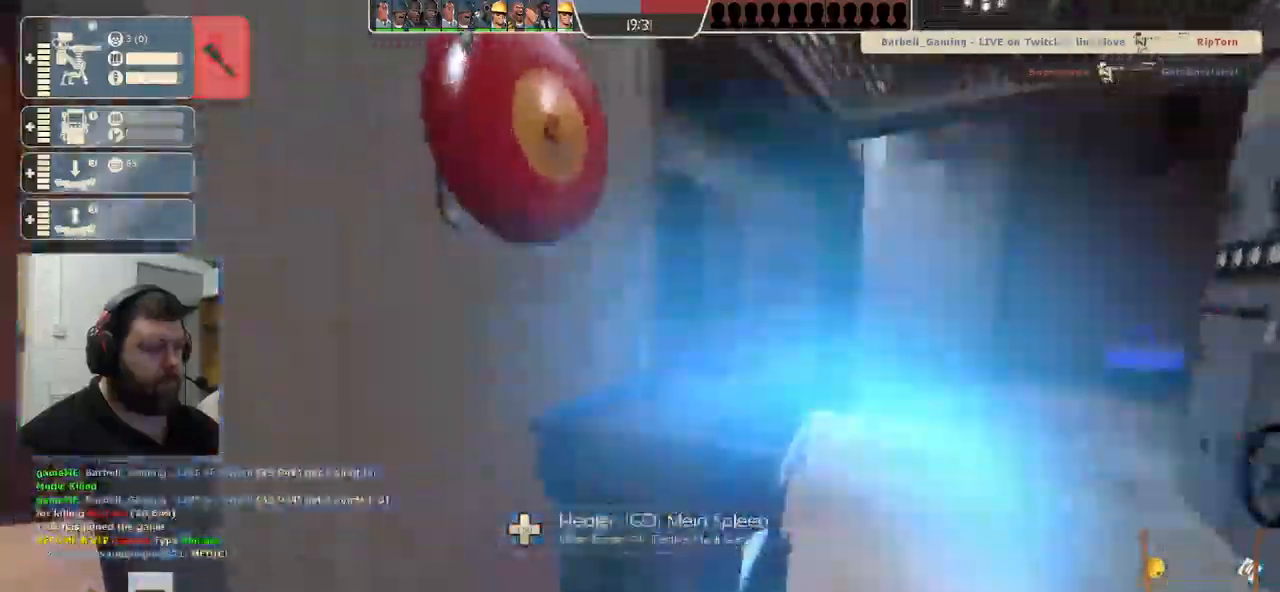
{"buttons": [], "left_stick": "center", "right_stick": "right", "events": [[50, "left_stick", "down"], [450, "left_stick", "center"]]}
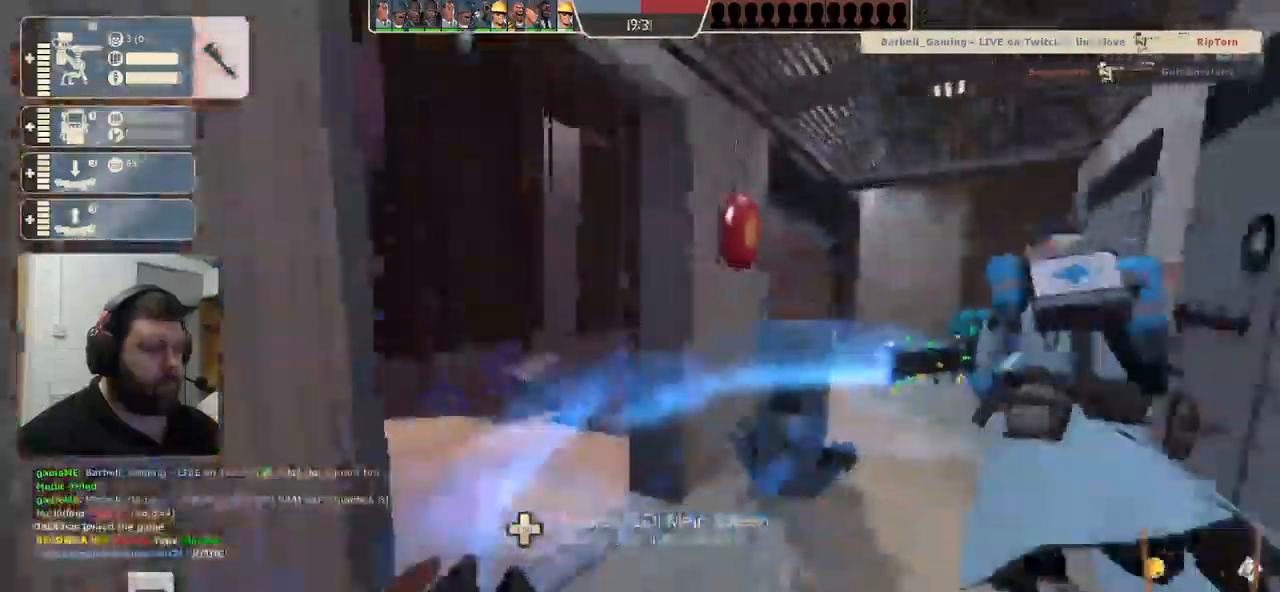
{"buttons": ["R2"], "left_stick": "up-right", "right_stick": "center", "events": [[33, "left_stick", "down-right"], [100, "right_stick", "center"], [183, "left_stick", "up-right"], [400, "R2", "down"]]}
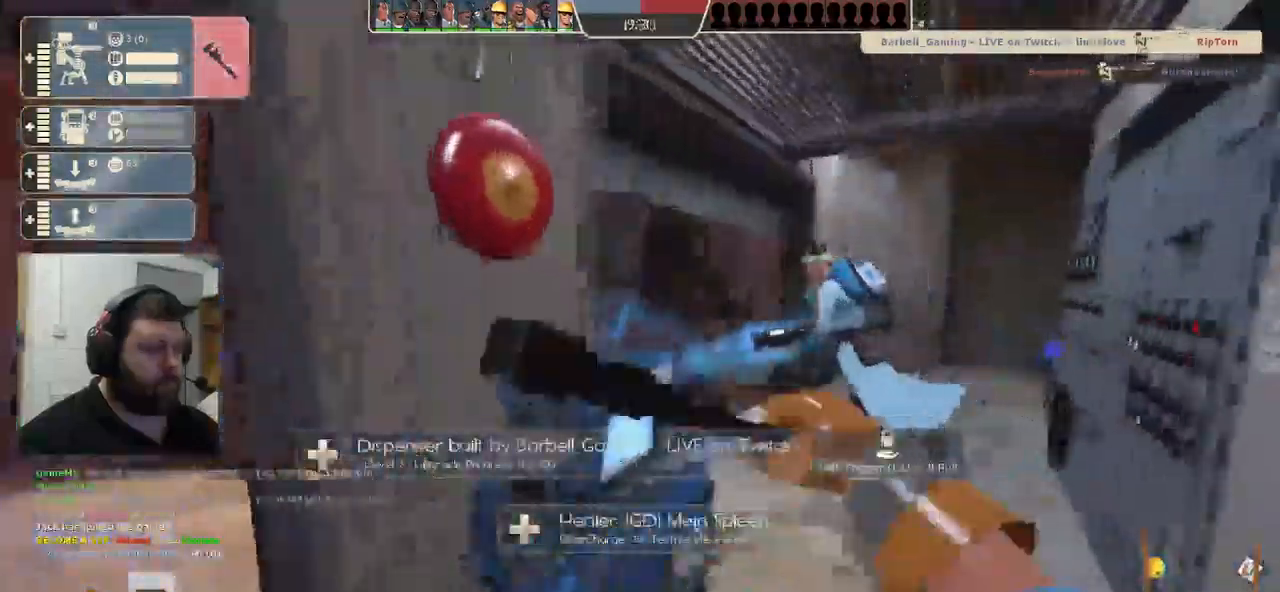
{"buttons": [], "left_stick": "center", "right_stick": "center", "events": [[17, "left_stick", "right"], [150, "R2", "up"], [217, "left_stick", "down-left"], [433, "left_stick", "center"]]}
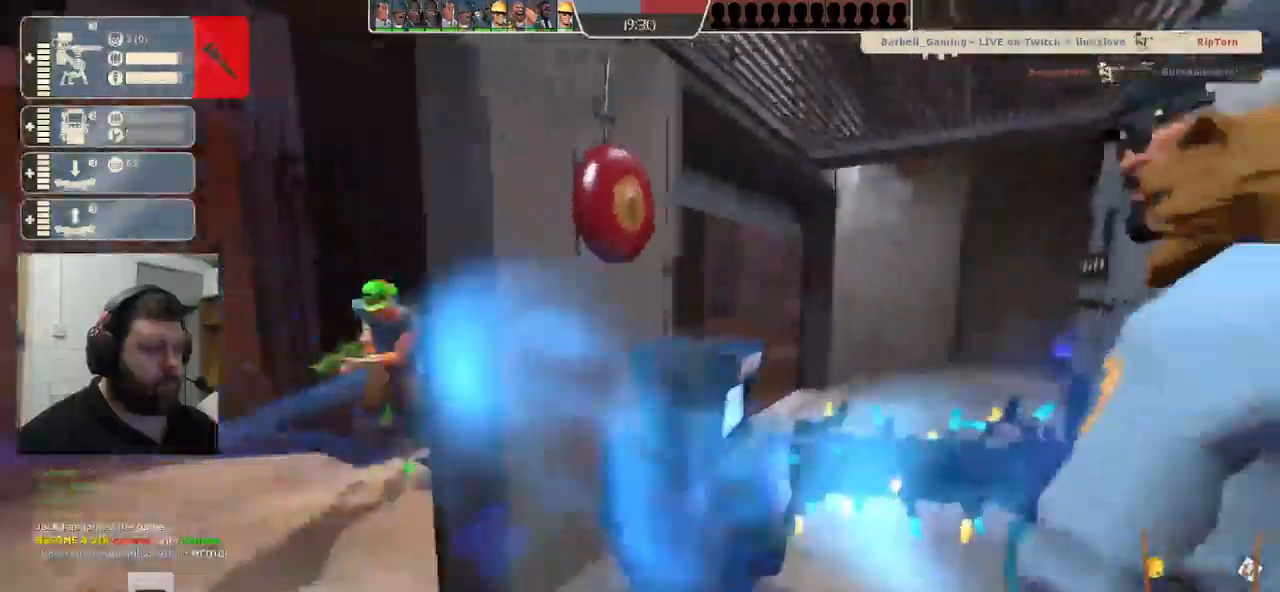
{"buttons": [], "left_stick": "center", "right_stick": "center", "events": [[50, "left_stick", "up"], [100, "R2", "down"], [267, "left_stick", "center"], [383, "R2", "up"]]}
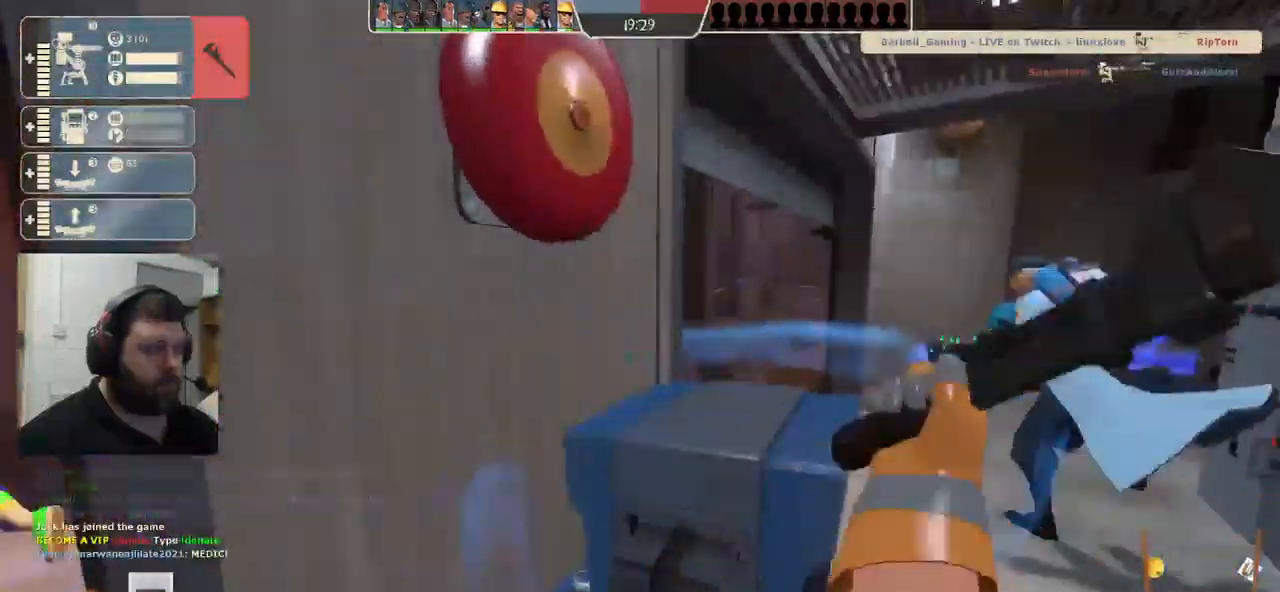
{"buttons": ["R2"], "left_stick": "center", "right_stick": "left", "events": [[50, "left_stick", "right"], [100, "left_stick", "up-right"], [367, "left_stick", "center"], [417, "R2", "down"], [467, "right_stick", "left"]]}
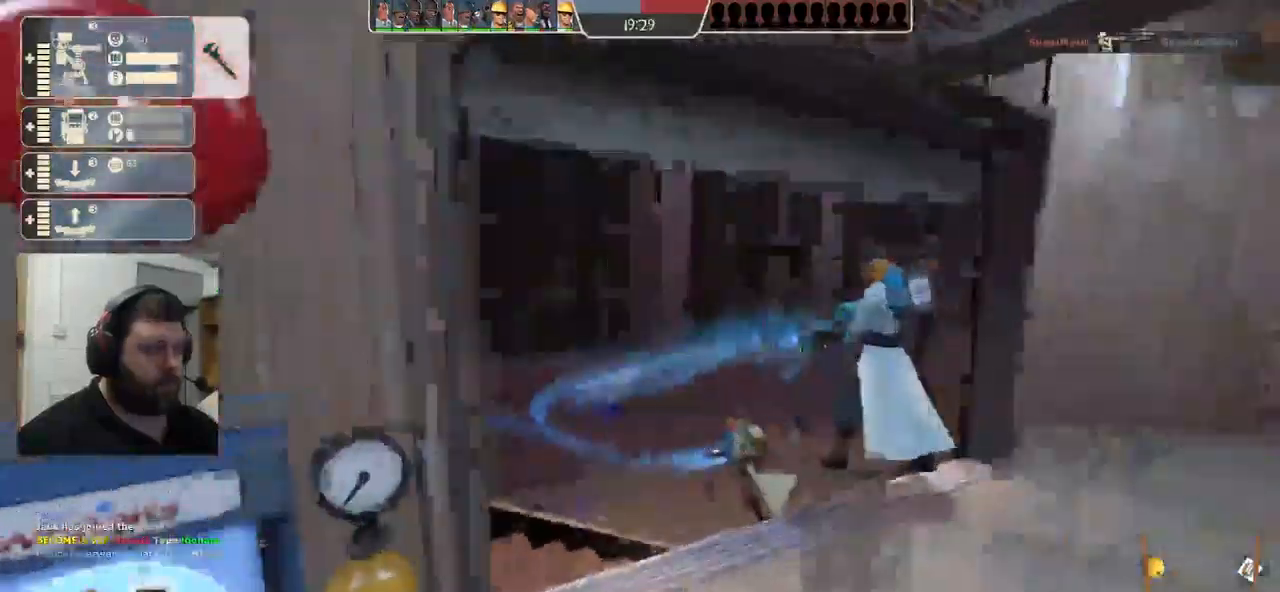
{"buttons": ["R2"], "left_stick": "center", "right_stick": "center", "events": [[367, "right_stick", "center"]]}
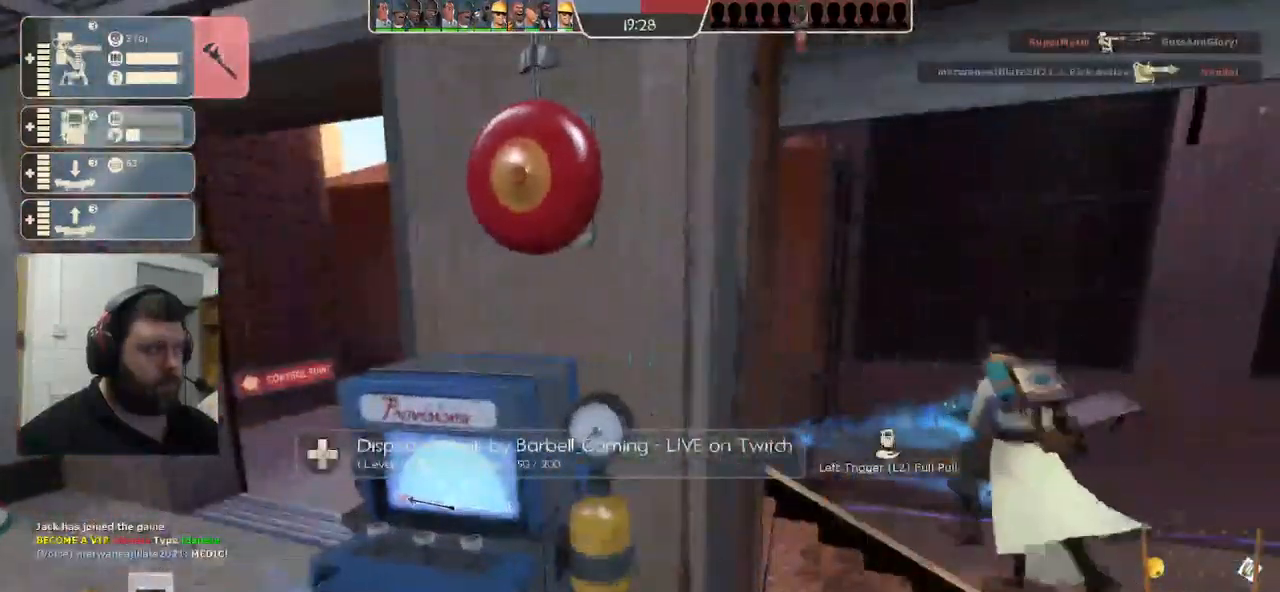
{"buttons": ["R2"], "left_stick": "center", "right_stick": "center", "events": []}
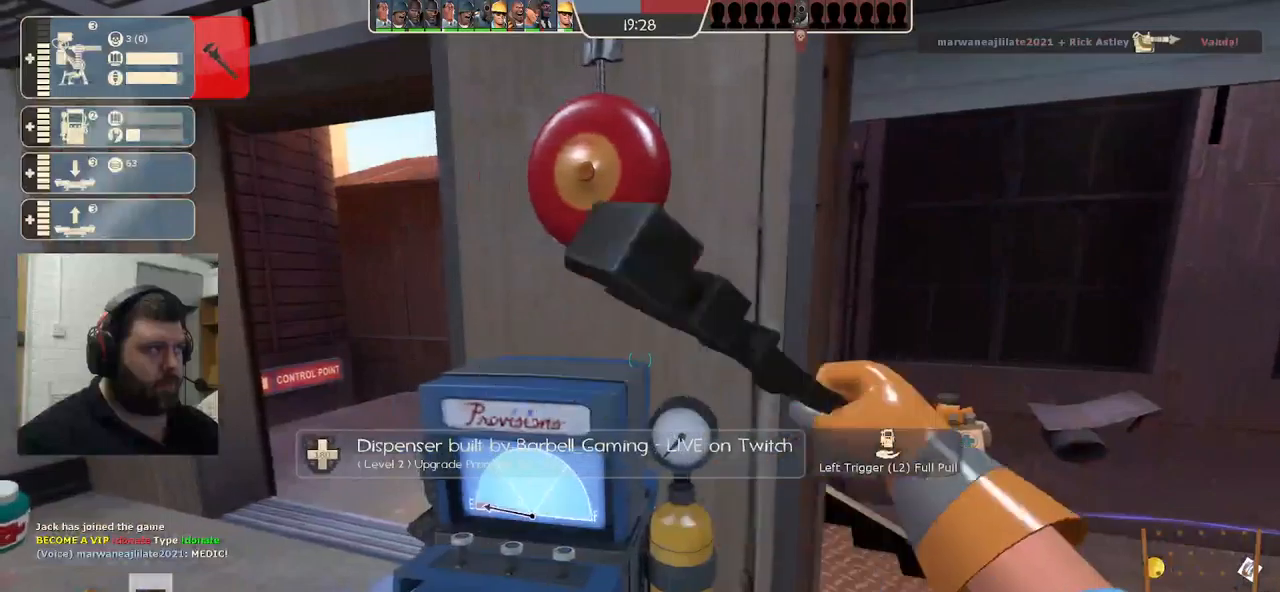
{"buttons": ["R2"], "left_stick": "center", "right_stick": "center", "events": []}